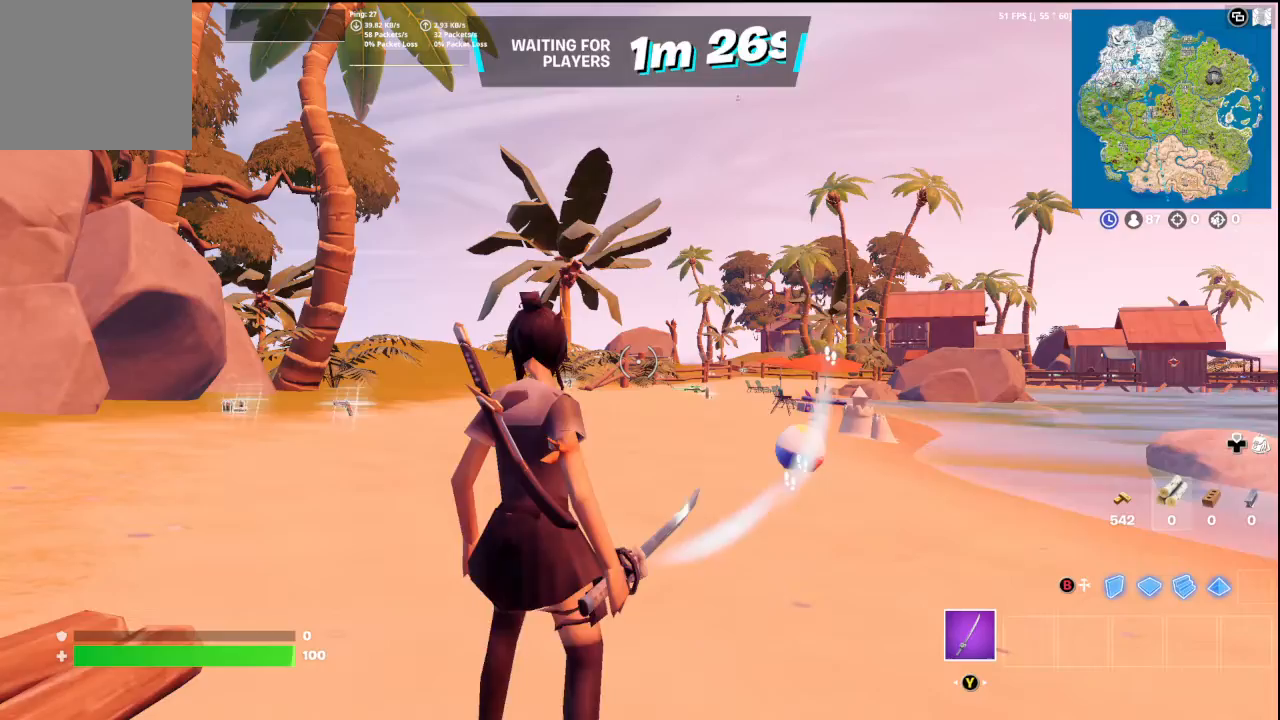
Gameplay with a controller (Xbox layout); each line is a JSON object with the inputs held at the frame after it. "events" lists button and stick changes between this image and that frame as [ms after this image, input, new state], when the widget could be followed in between.
{"buttons": [], "left_stick": "up", "right_stick": "center", "events": [[300, "left_stick", "up"]]}
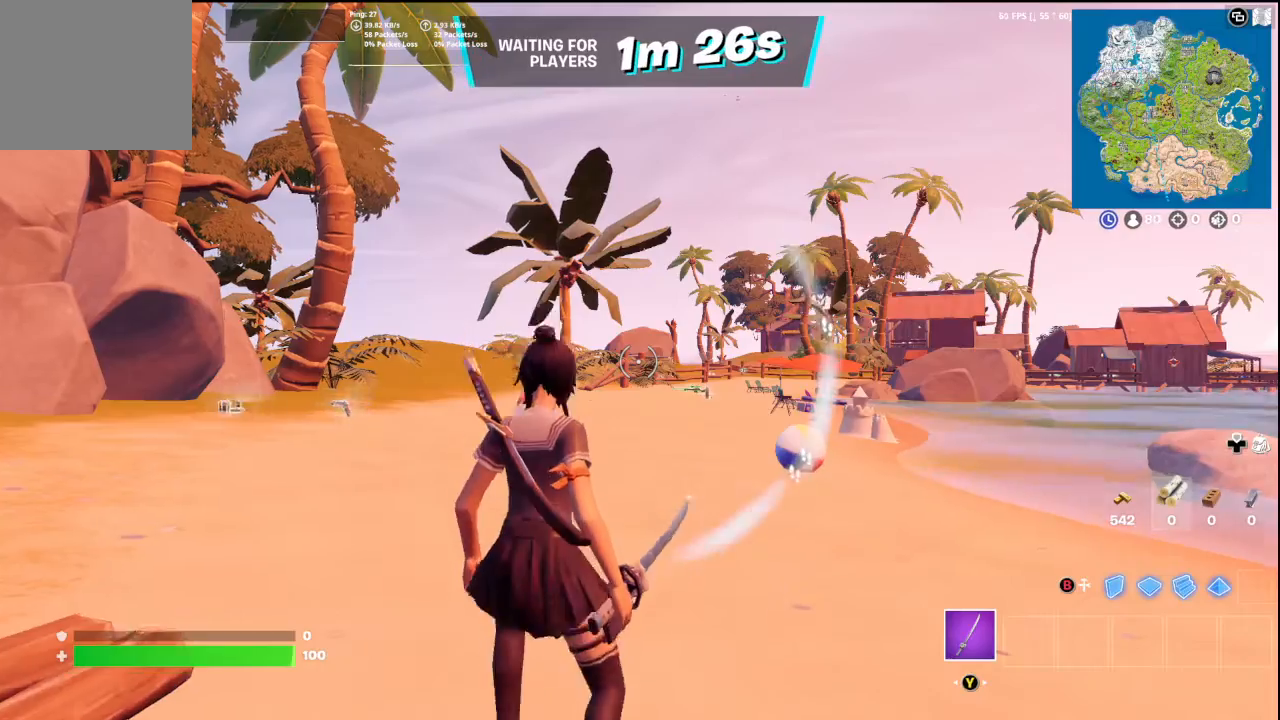
{"buttons": [], "left_stick": "up", "right_stick": "left", "events": [[167, "right_stick", "left"], [300, "L3", "down"], [467, "L3", "up"]]}
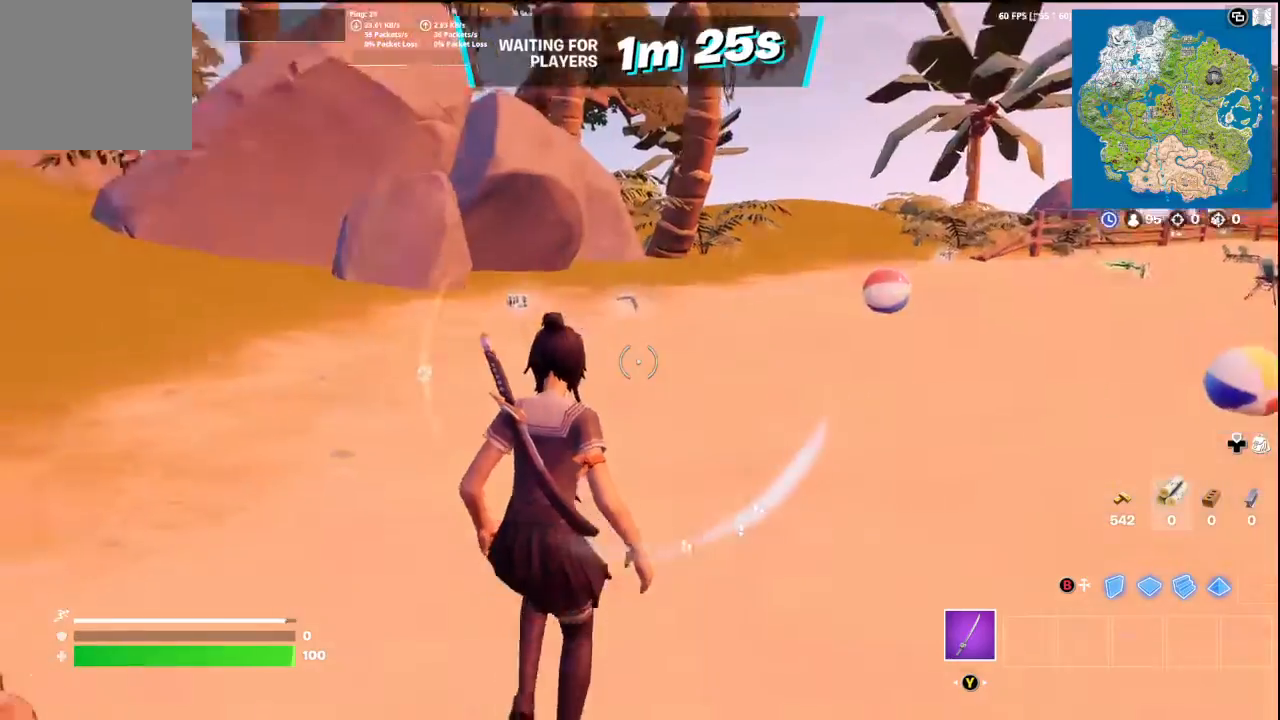
{"buttons": [], "left_stick": "up-left", "right_stick": "center", "events": [[33, "right_stick", "center"], [333, "left_stick", "up-left"]]}
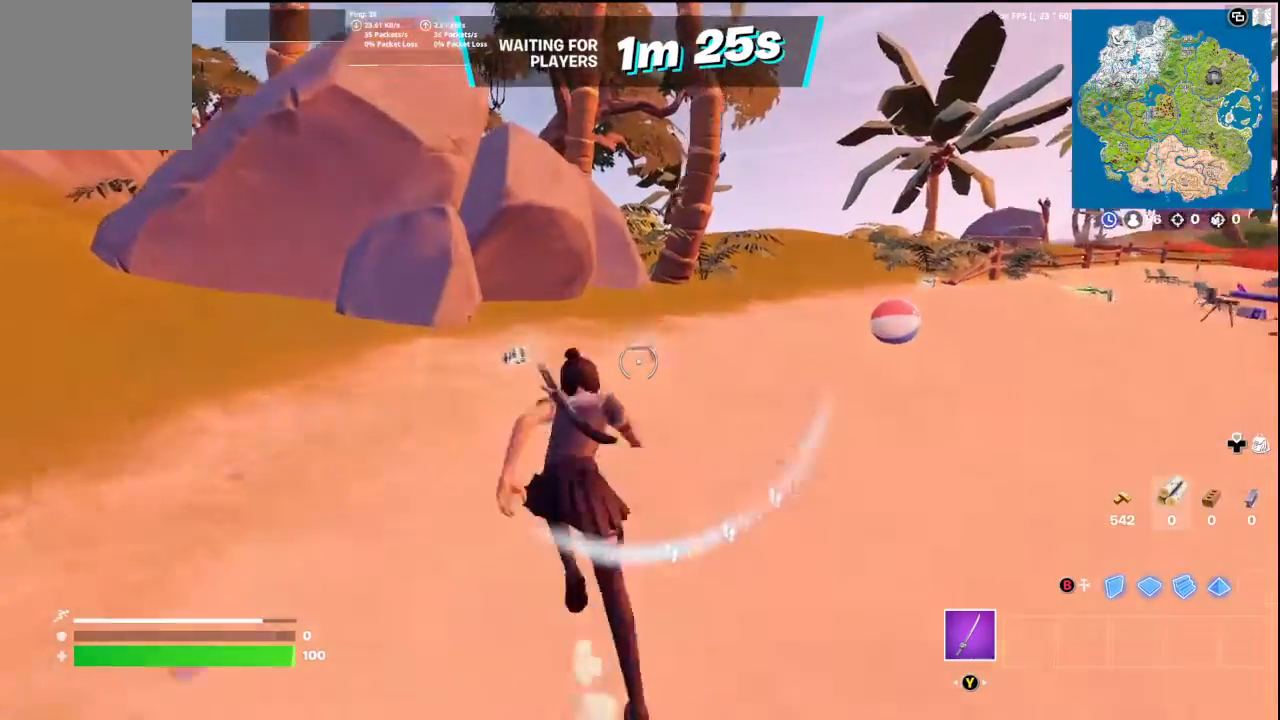
{"buttons": ["X"], "left_stick": "up", "right_stick": "right", "events": [[200, "right_stick", "up-right"], [267, "X", "down"], [400, "X", "up"], [467, "X", "down"], [467, "left_stick", "up"], [467, "right_stick", "right"]]}
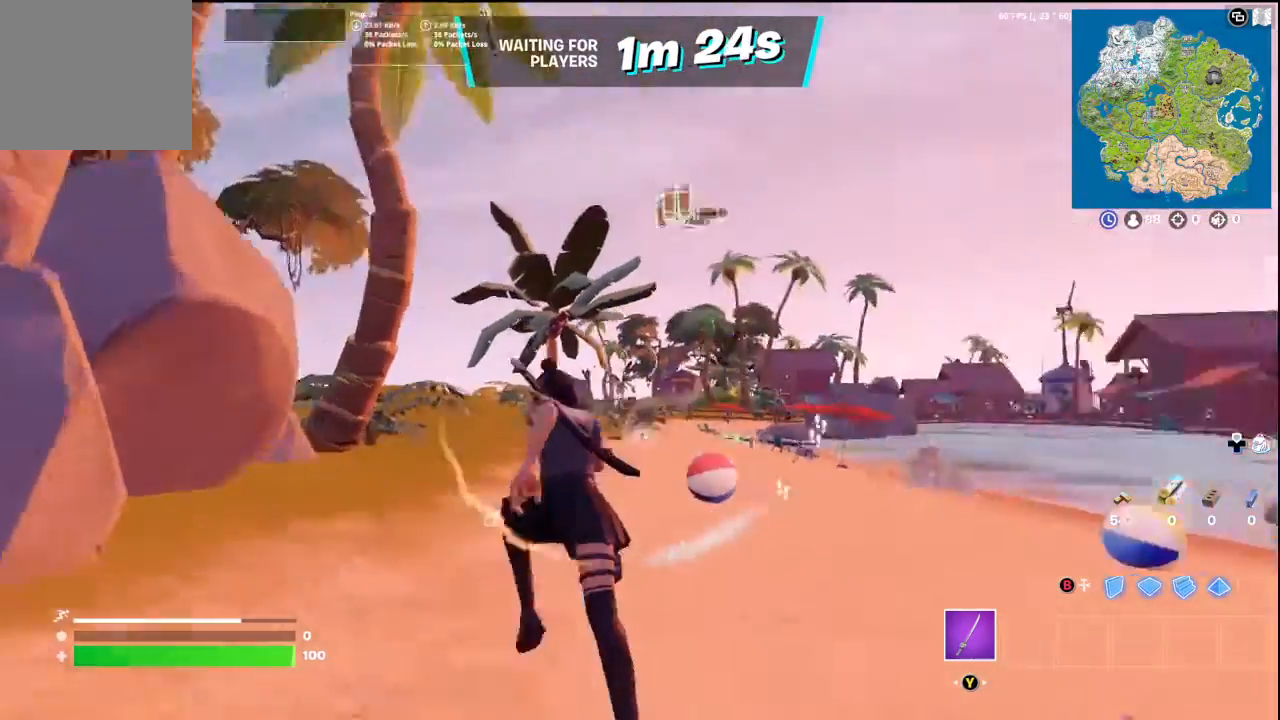
{"buttons": [], "left_stick": "up", "right_stick": "right", "events": [[100, "X", "up"]]}
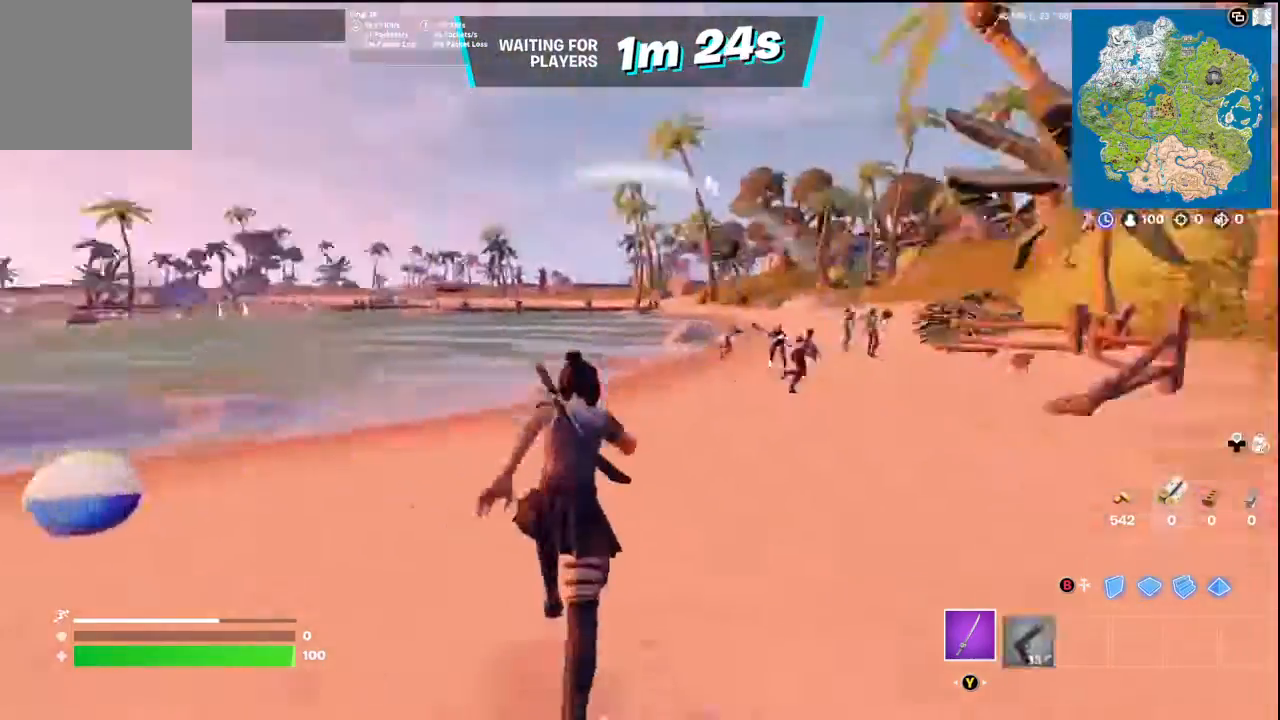
{"buttons": [], "left_stick": "up", "right_stick": "center", "events": [[33, "R1", "down"], [200, "right_stick", "center"], [233, "R1", "up"]]}
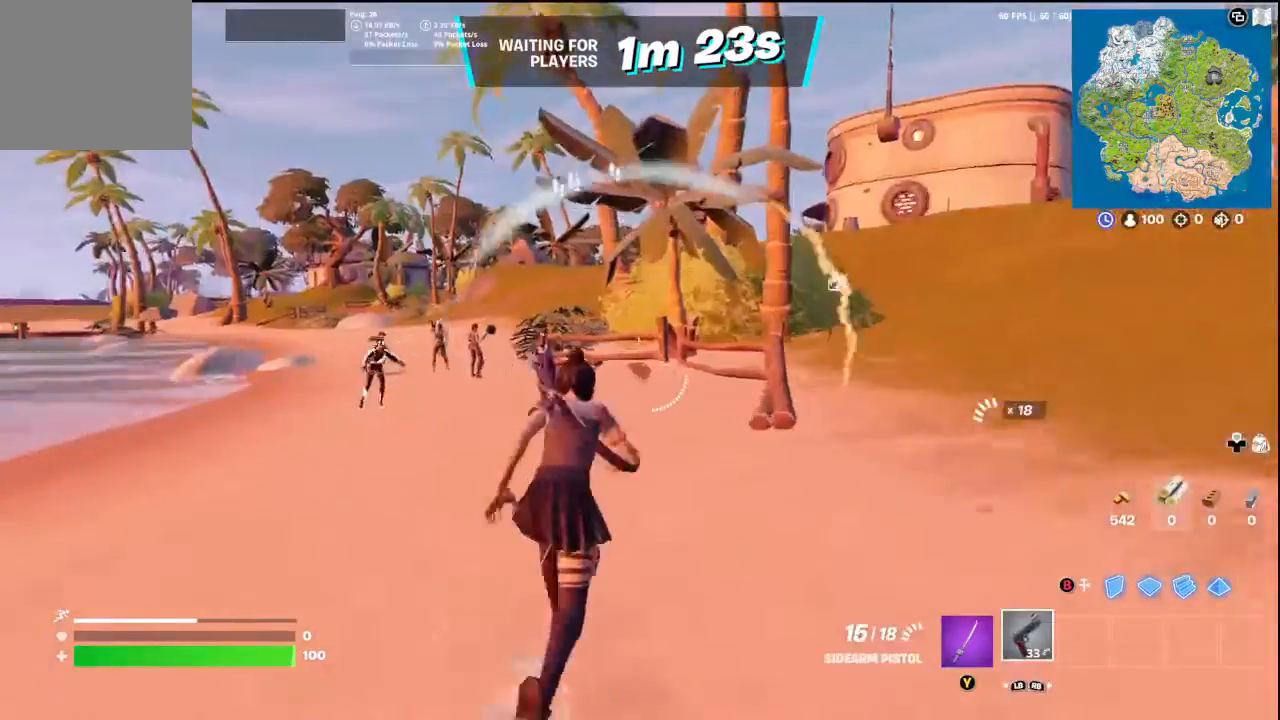
{"buttons": [], "left_stick": "up", "right_stick": "center", "events": [[67, "right_stick", "down-left"], [367, "right_stick", "center"]]}
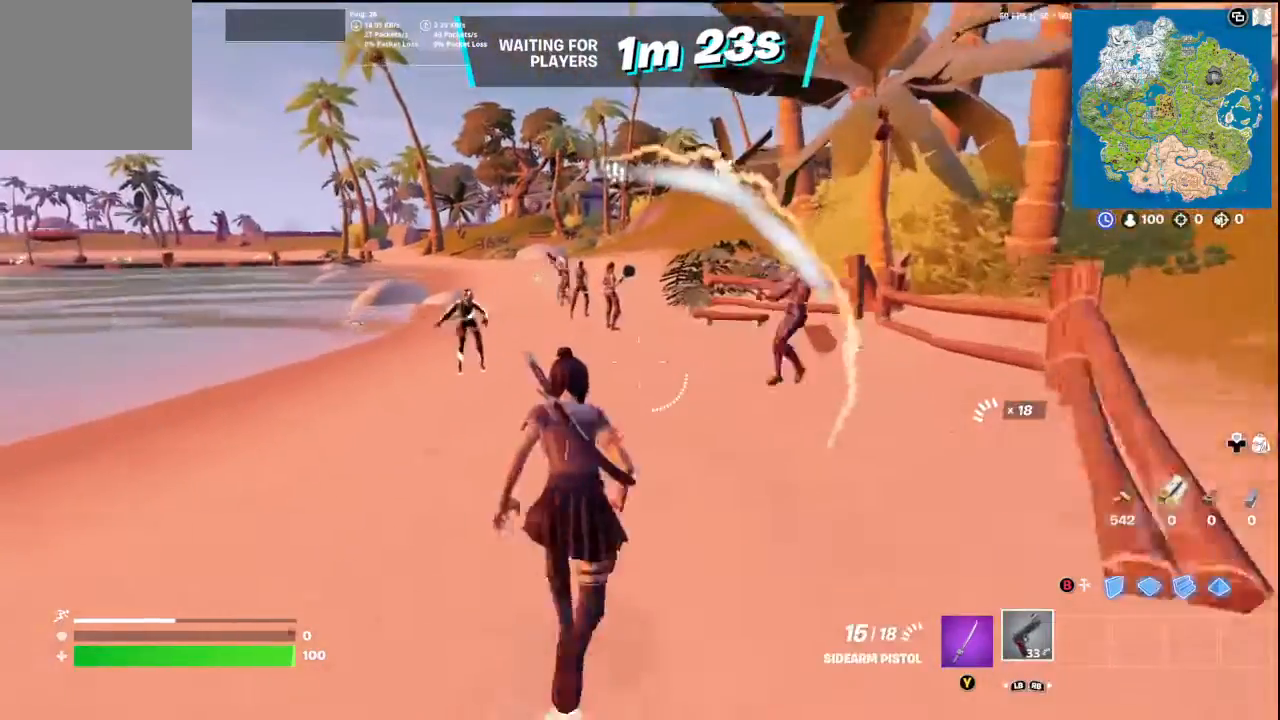
{"buttons": [], "left_stick": "up-left", "right_stick": "center", "events": [[433, "left_stick", "up-left"]]}
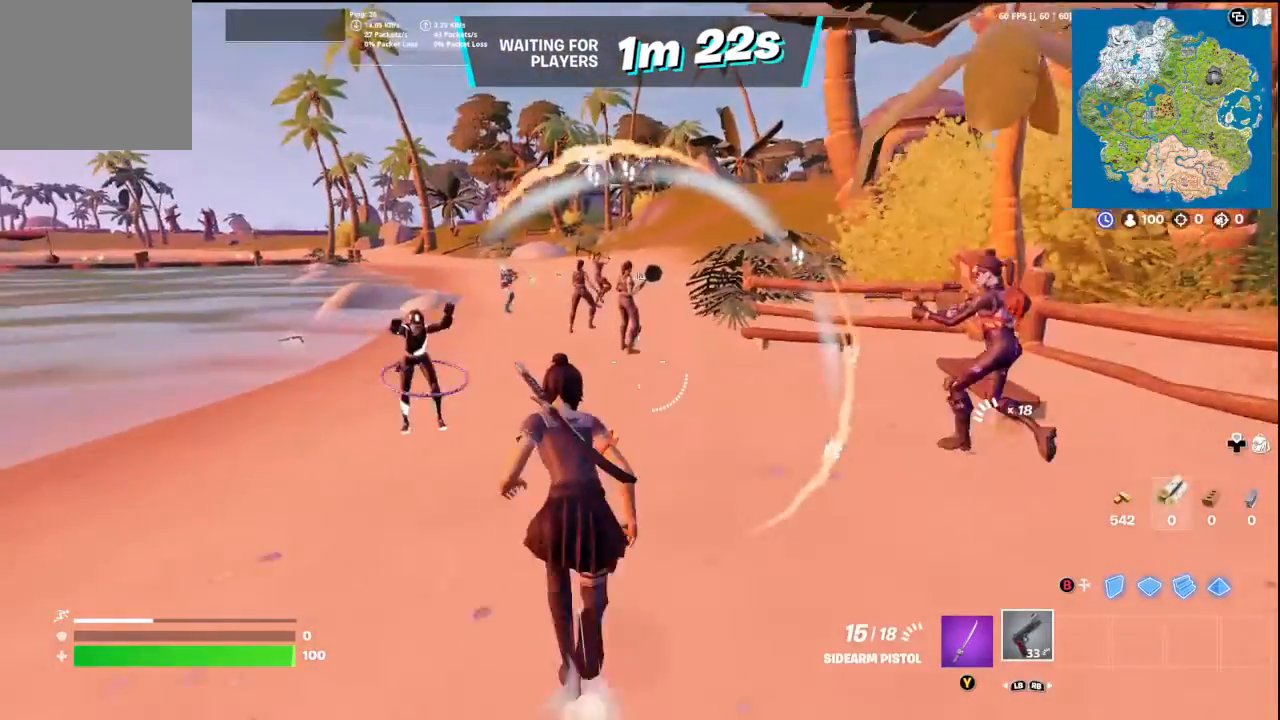
{"buttons": ["A"], "left_stick": "up-left", "right_stick": "center", "events": [[200, "right_stick", "left"], [333, "right_stick", "center"], [433, "A", "down"]]}
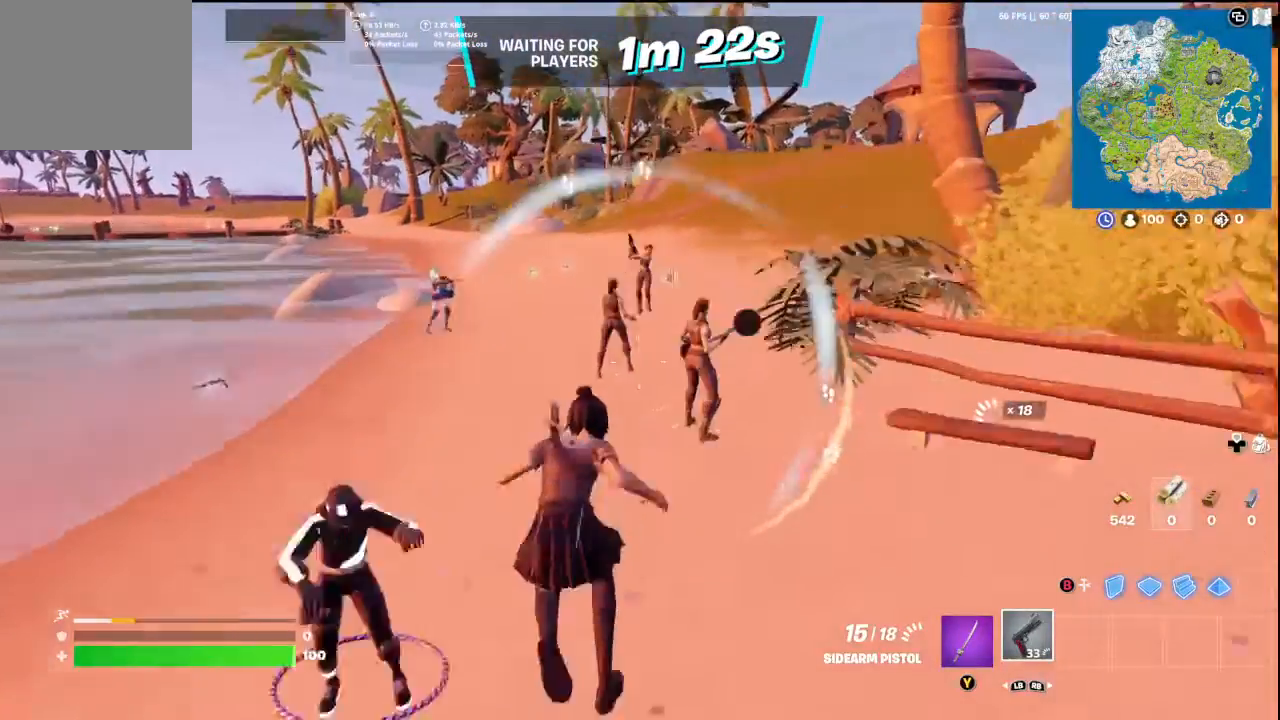
{"buttons": [], "left_stick": "up-left", "right_stick": "left", "events": [[33, "A", "up"], [33, "right_stick", "left"], [267, "right_stick", "center"], [433, "right_stick", "left"]]}
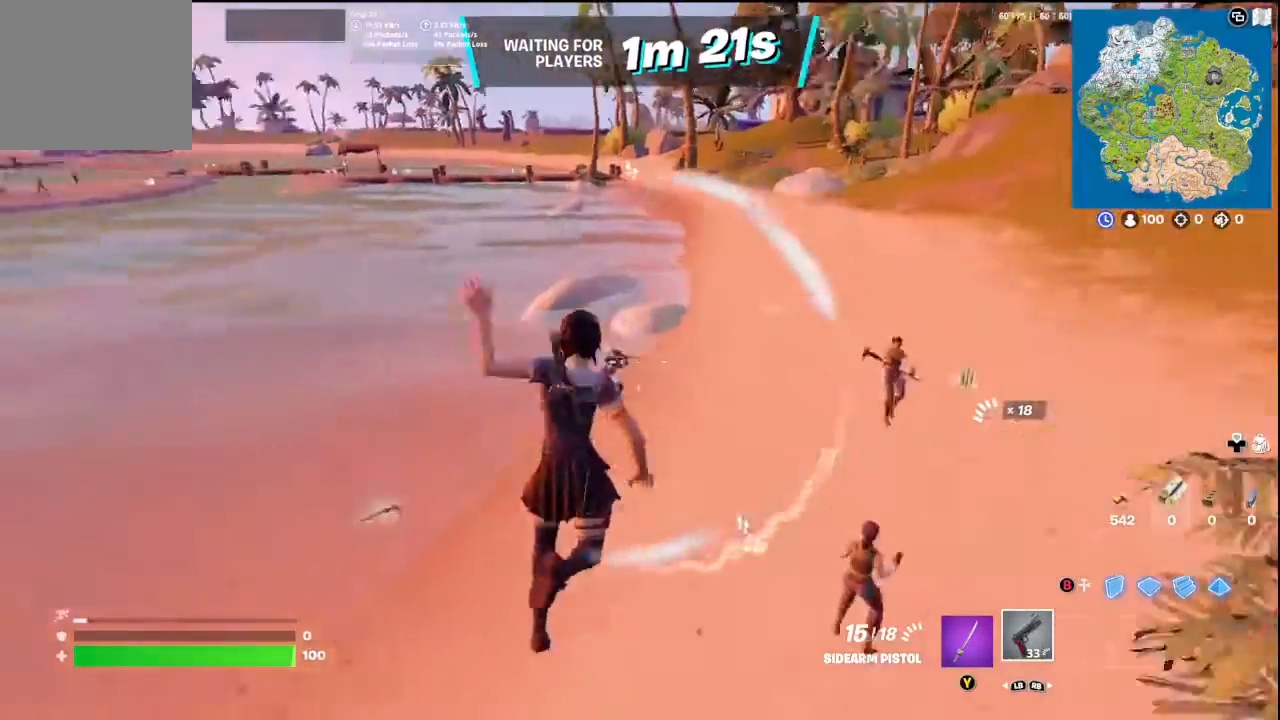
{"buttons": [], "left_stick": "up-left", "right_stick": "center", "events": [[300, "right_stick", "center"]]}
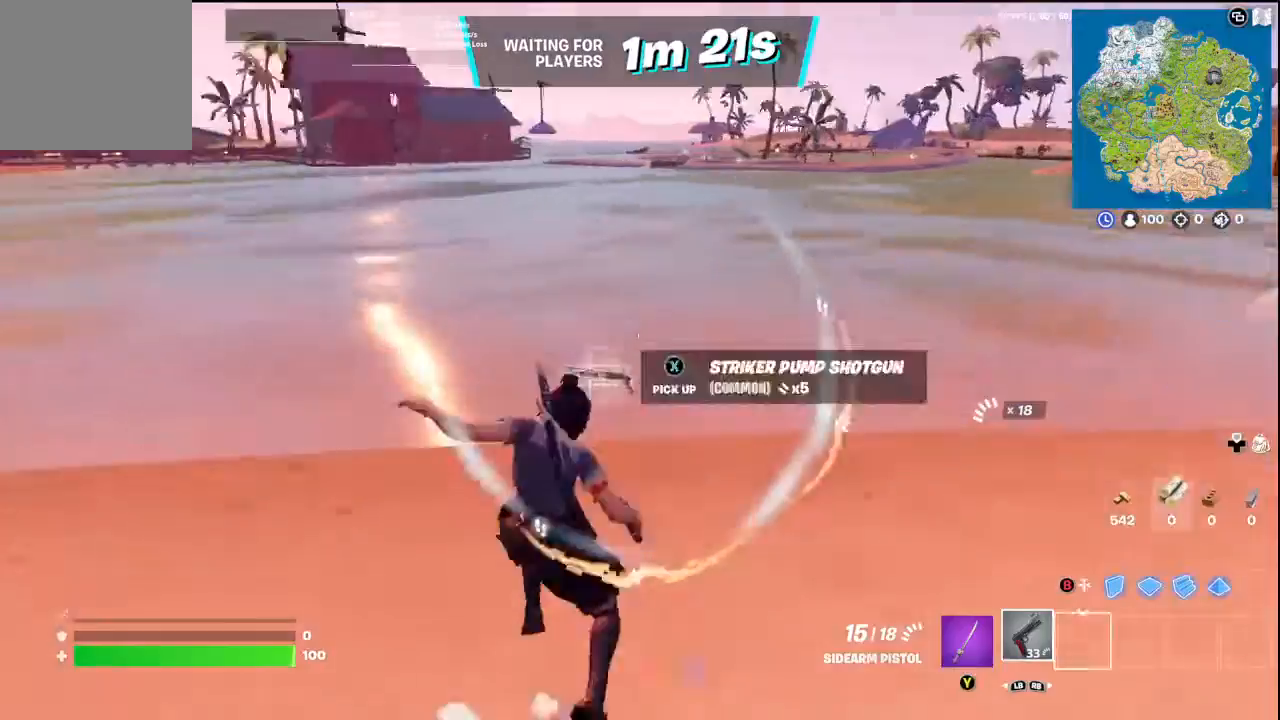
{"buttons": [], "left_stick": "up", "right_stick": "right", "events": [[100, "right_stick", "right"], [167, "X", "down"], [200, "left_stick", "up"], [367, "X", "up"]]}
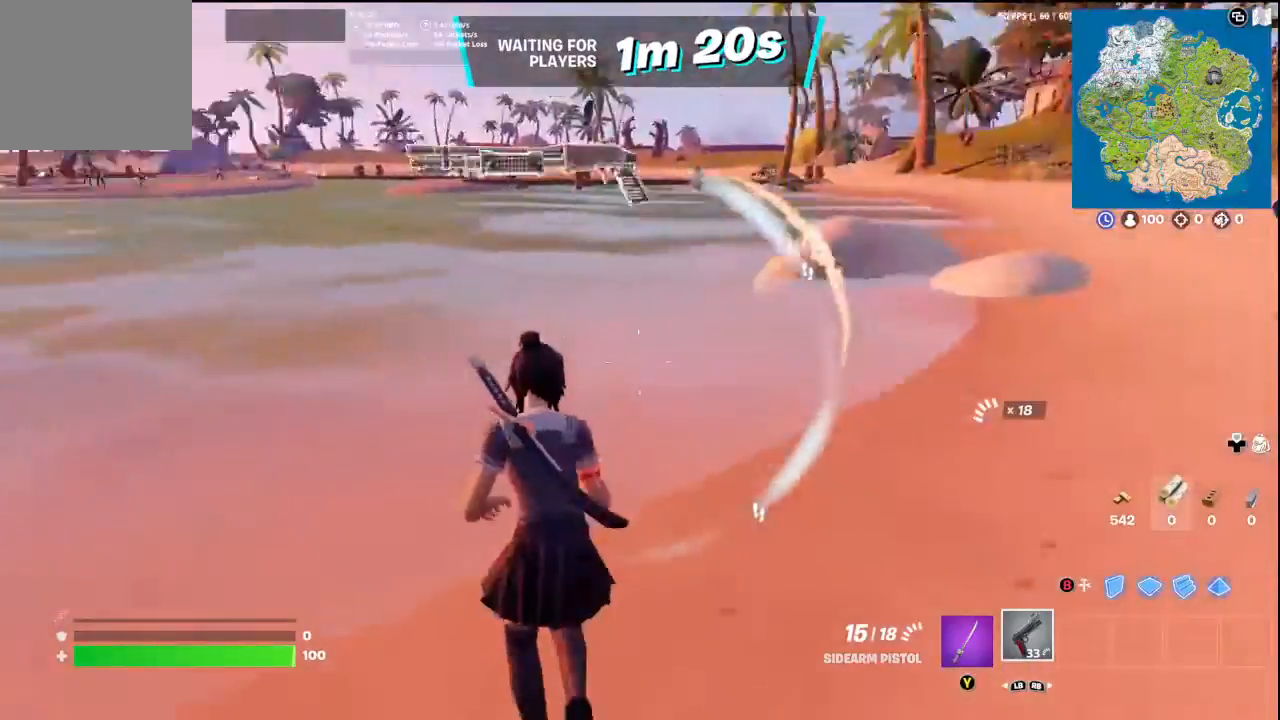
{"buttons": [], "left_stick": "up", "right_stick": "center", "events": [[233, "A", "down"], [233, "R1", "down"], [367, "A", "up"], [367, "R1", "up"], [367, "right_stick", "center"]]}
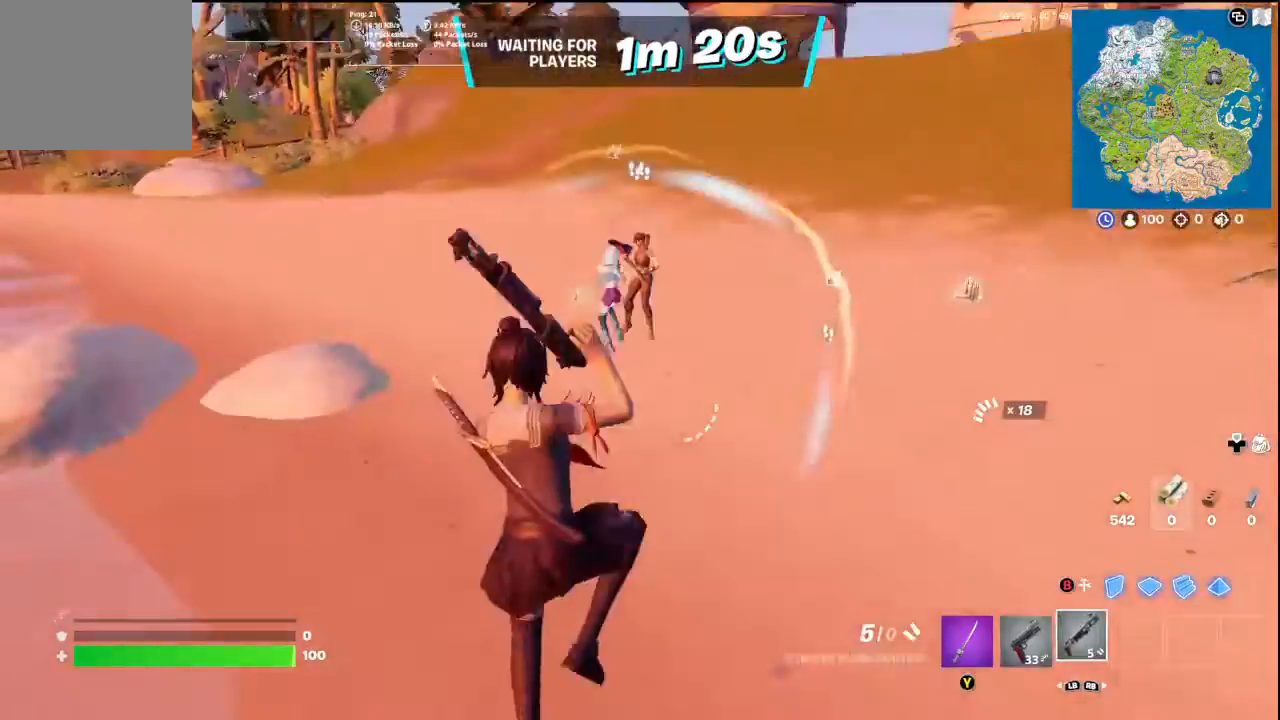
{"buttons": ["L1", "R2"], "left_stick": "right", "right_stick": "up-left", "events": [[200, "right_stick", "up-right"], [400, "R2", "down"], [400, "left_stick", "right"], [400, "right_stick", "up-left"], [467, "L1", "down"]]}
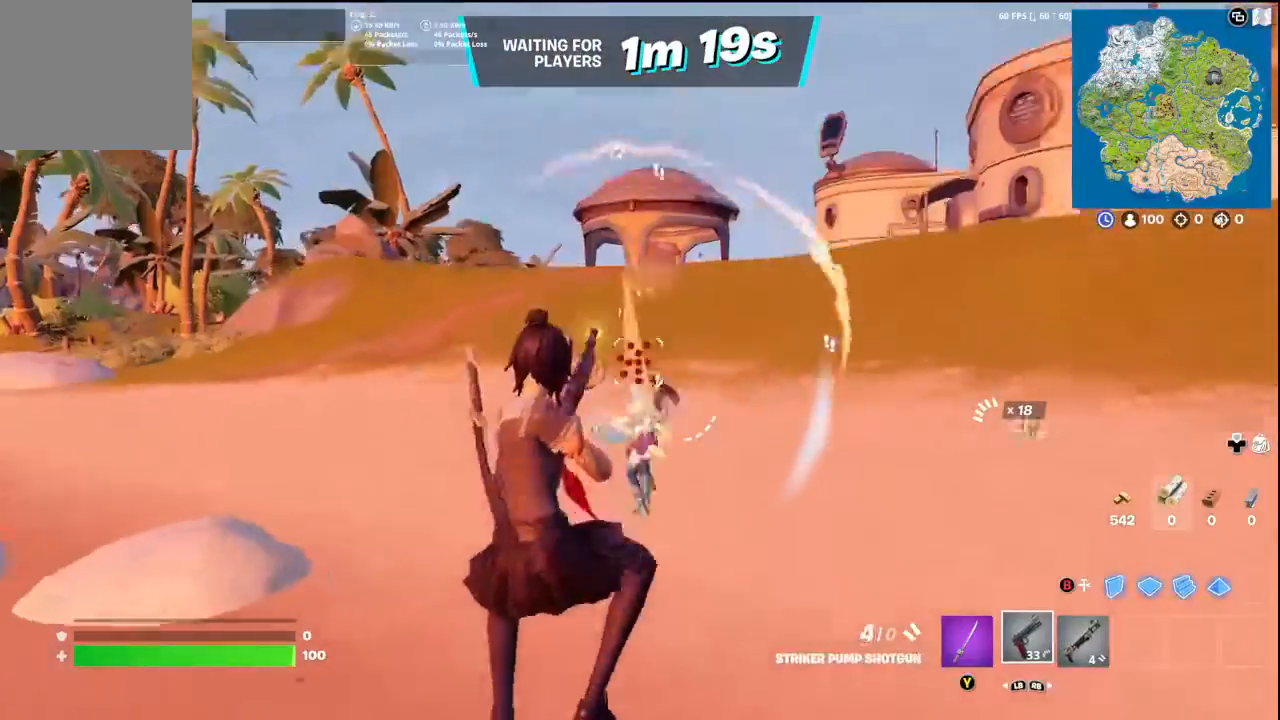
{"buttons": [], "left_stick": "down-right", "right_stick": "right", "events": [[33, "R2", "up"], [33, "right_stick", "center"], [67, "L1", "up"], [67, "left_stick", "down-right"], [300, "right_stick", "up-right"], [467, "right_stick", "right"]]}
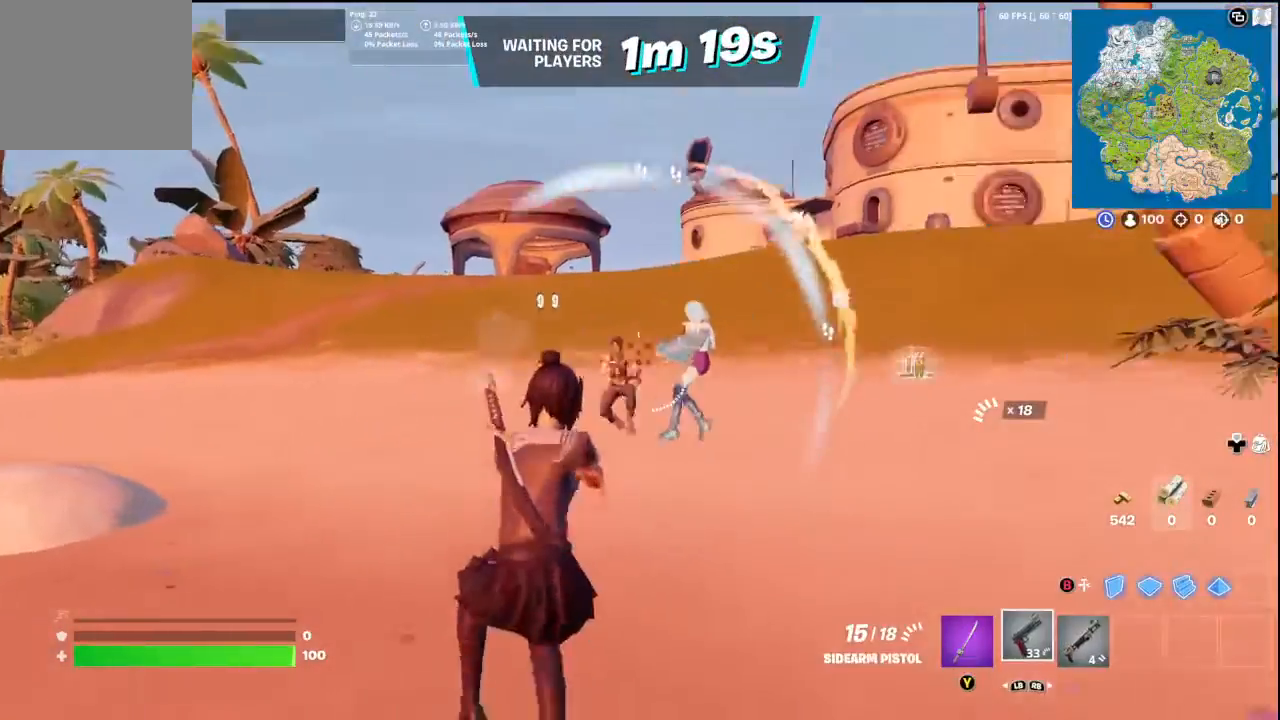
{"buttons": ["L2"], "left_stick": "down-right", "right_stick": "up-right", "events": [[33, "L2", "down"], [33, "right_stick", "center"], [267, "right_stick", "up-right"]]}
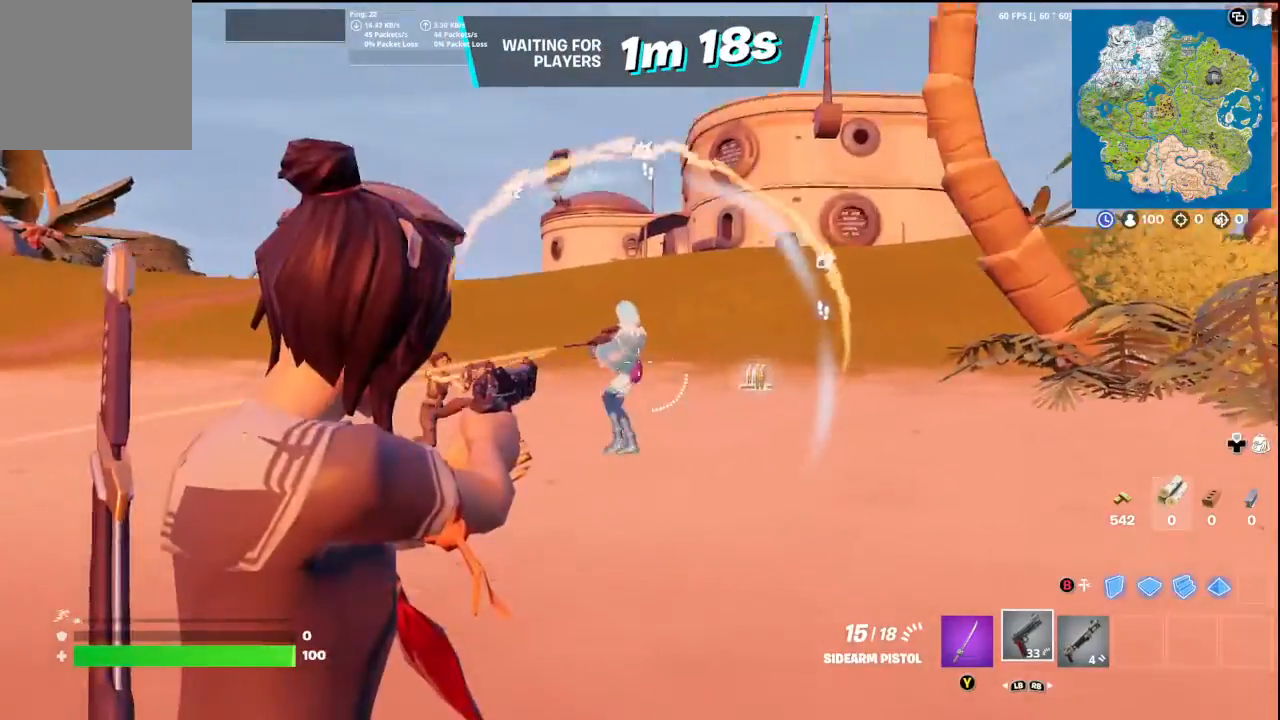
{"buttons": ["L2"], "left_stick": "up-right", "right_stick": "down-right", "events": [[133, "R2", "down"], [133, "right_stick", "down-left"], [167, "left_stick", "up-left"], [233, "L2", "up"], [267, "R2", "up"], [333, "R2", "down"], [367, "L2", "down"], [367, "R3", "down"], [367, "left_stick", "up-right"], [367, "right_stick", "up-right"], [467, "R3", "up"], [467, "right_stick", "down-right"], [500, "R2", "up"]]}
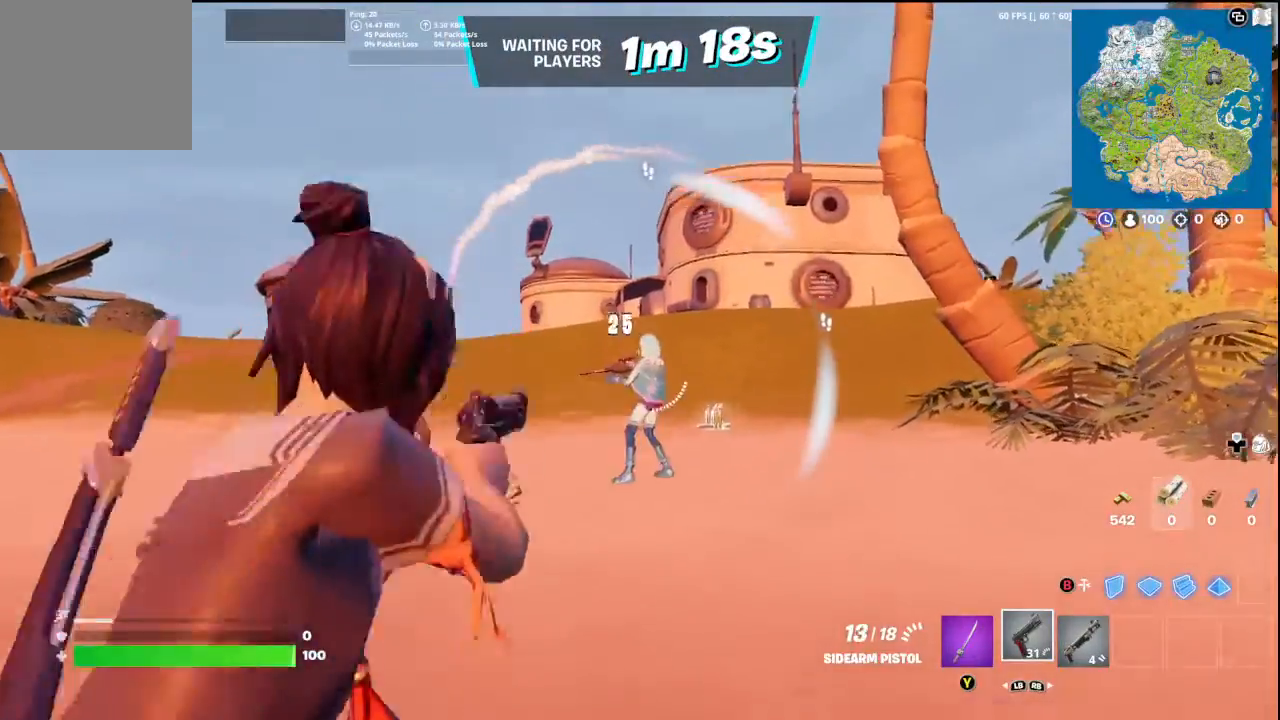
{"buttons": ["L2", "R2", "R3"], "left_stick": "up-left", "right_stick": "down-left"}
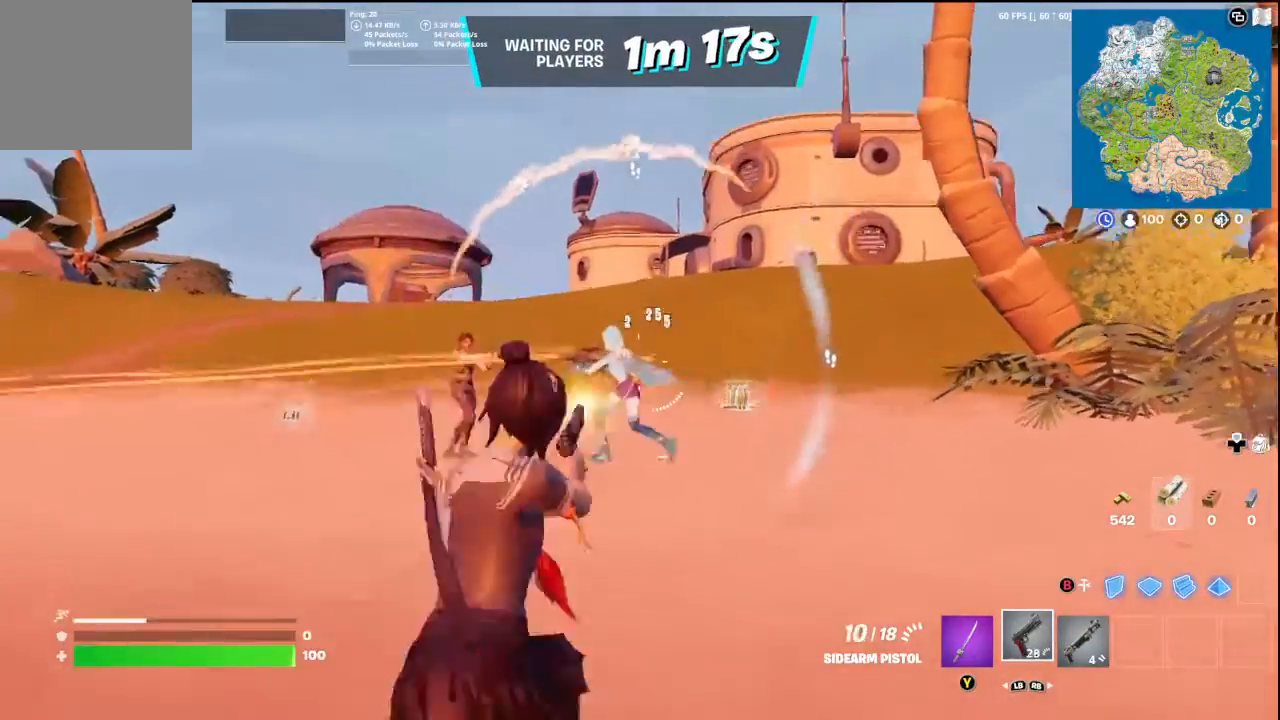
{"buttons": ["R1"], "left_stick": "up", "right_stick": "center", "events": [[100, "L2", "up"], [100, "R3", "up"], [133, "R2", "up"], [200, "L2", "down"], [200, "R2", "down"], [200, "R3", "down"], [267, "R3", "up"], [267, "right_stick", "left"], [367, "L2", "up"], [367, "R2", "up"], [433, "R1", "down"], [433, "right_stick", "center"], [467, "left_stick", "up"]]}
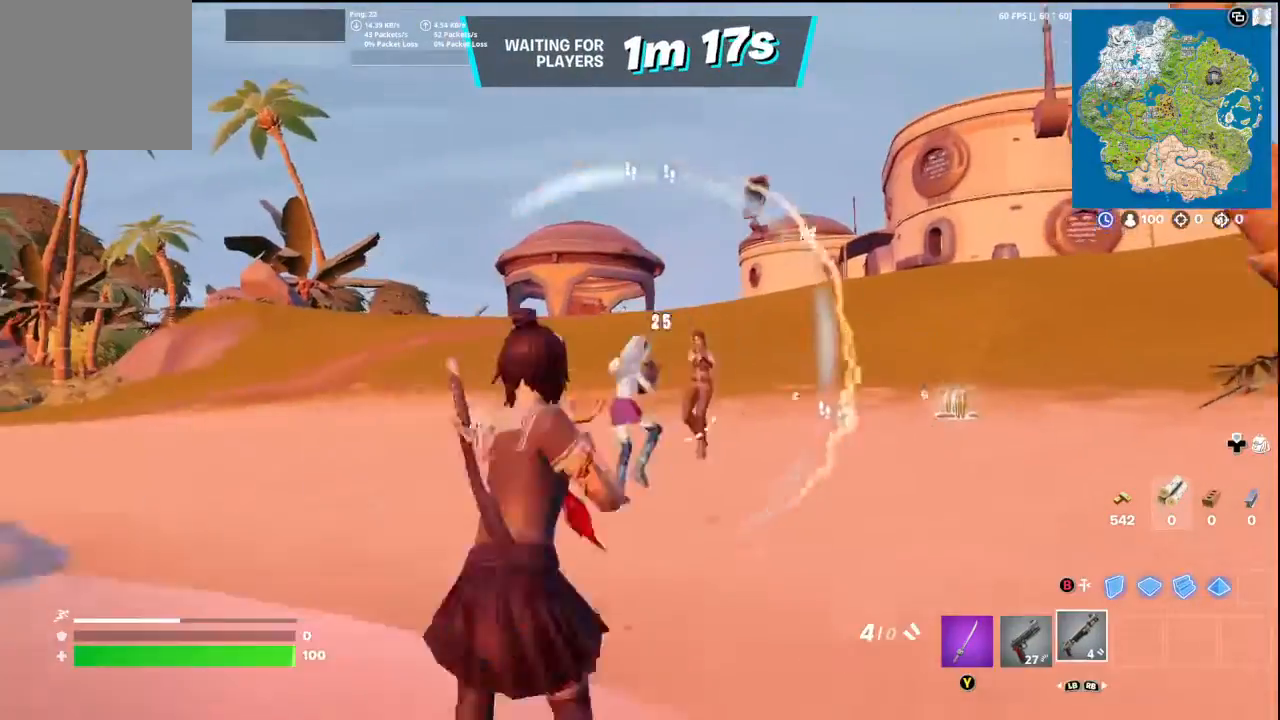
{"buttons": [], "left_stick": "up-left", "right_stick": "left", "events": [[33, "R1", "up"], [167, "left_stick", "up-left"], [267, "right_stick", "left"]]}
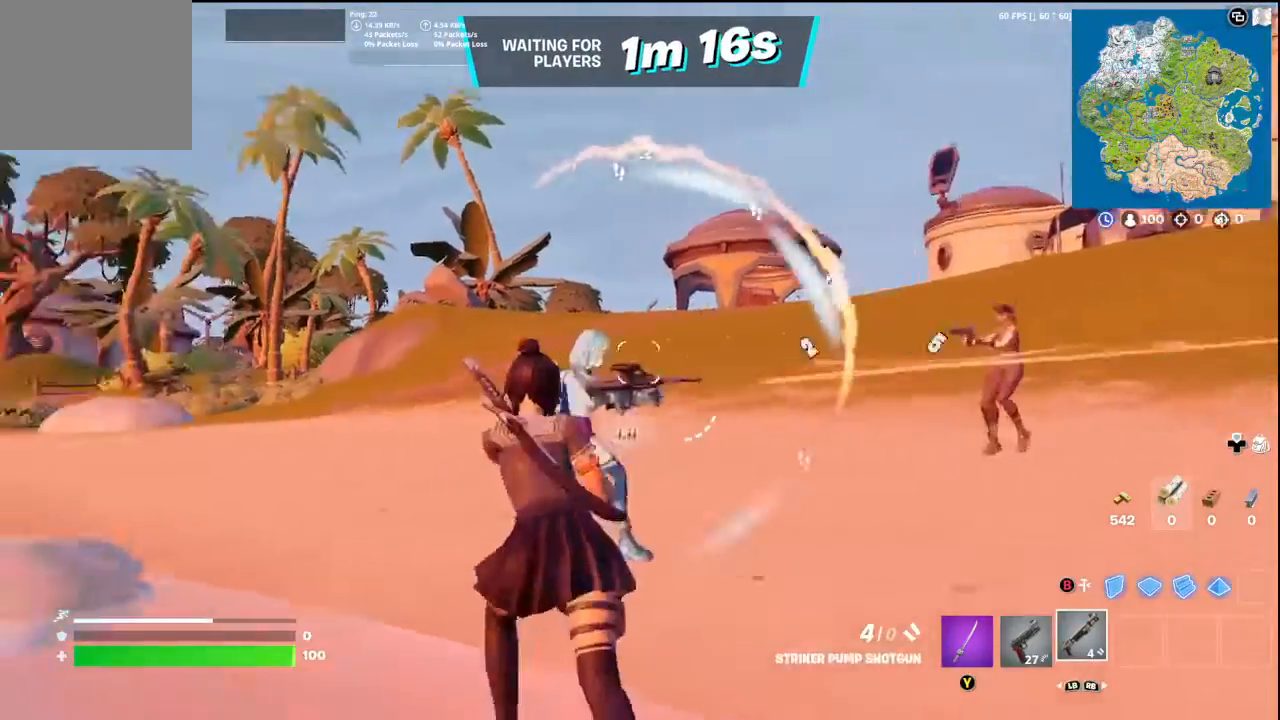
{"buttons": [], "left_stick": "down-left", "right_stick": "down-right", "events": [[33, "R2", "down"], [33, "left_stick", "up"], [67, "right_stick", "up-right"], [100, "L1", "down"], [200, "L1", "up"], [200, "R2", "up"], [200, "left_stick", "up-left"], [200, "right_stick", "down-left"], [333, "left_stick", "left"], [367, "right_stick", "down"], [467, "left_stick", "down-left"], [500, "right_stick", "down-right"]]}
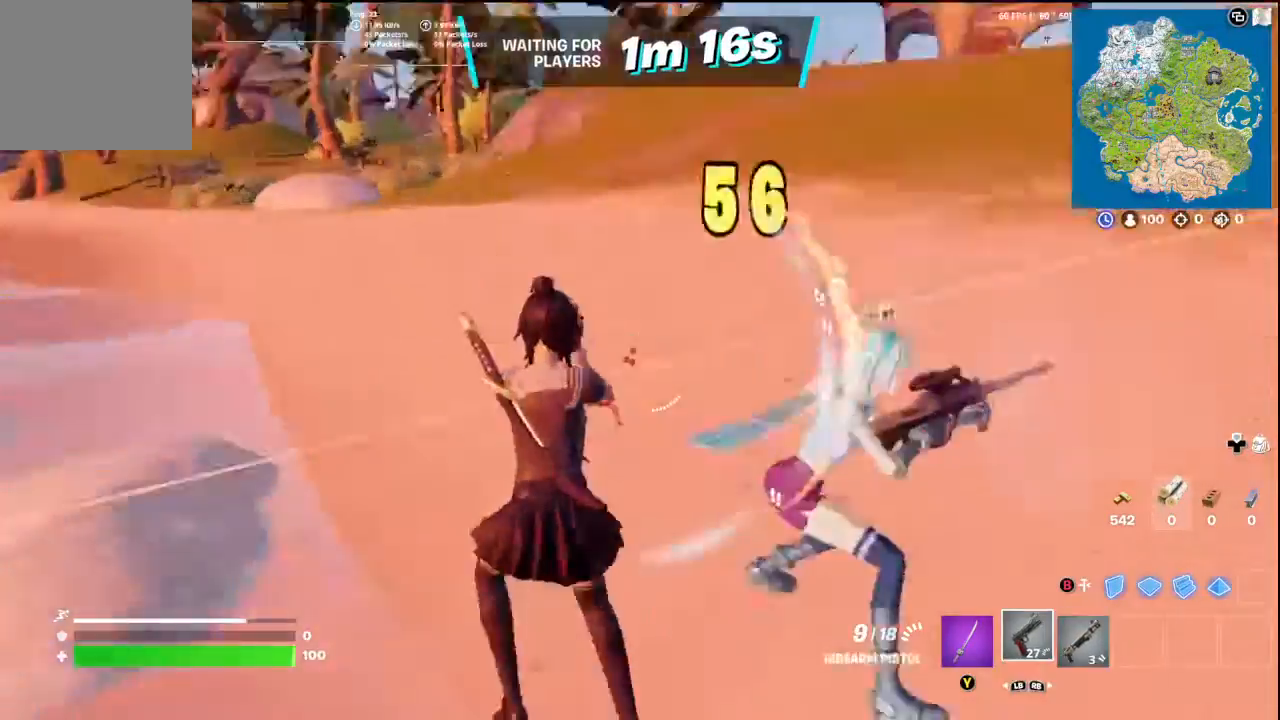
{"buttons": ["R2"], "left_stick": "center", "right_stick": "up-right", "events": [[67, "right_stick", "right"], [100, "left_stick", "down"], [300, "left_stick", "down-right"], [333, "right_stick", "up-right"], [467, "R2", "down"], [500, "left_stick", "center"]]}
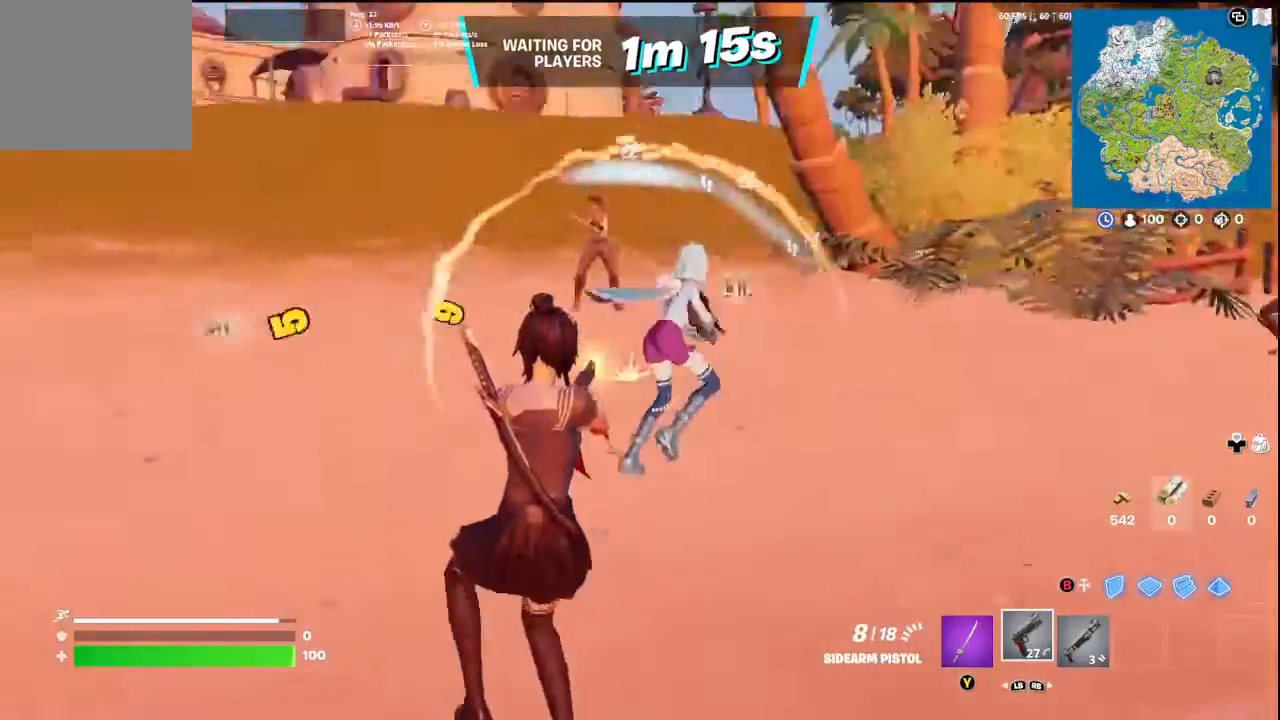
{"buttons": ["R2", "R3"], "left_stick": "down-right", "right_stick": "right", "events": [[67, "R2", "up"], [67, "left_stick", "down-right"], [67, "right_stick", "right"], [200, "R2", "down"], [200, "right_stick", "up"], [233, "R3", "down"], [333, "R3", "up"], [367, "R2", "up"], [400, "R2", "down"], [400, "right_stick", "right"], [433, "R3", "down"]]}
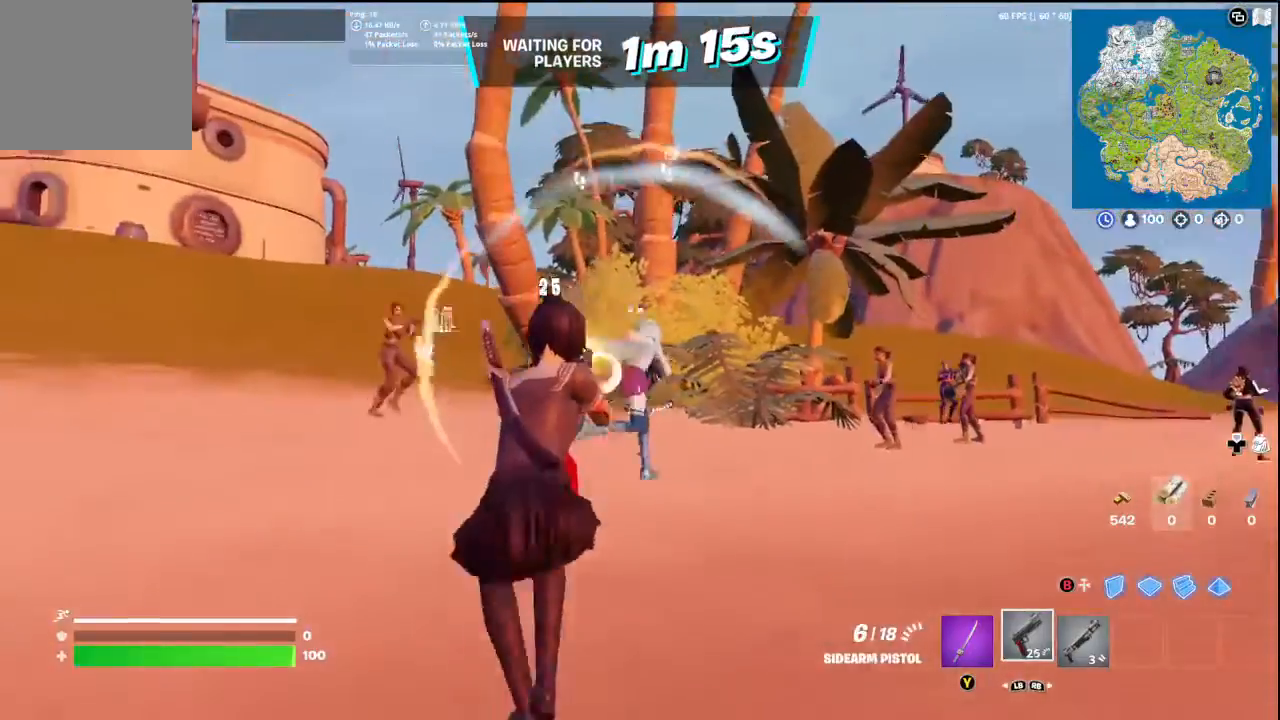
{"buttons": ["R2", "R3"], "left_stick": "left", "right_stick": "left", "events": [[67, "R3", "up"], [100, "R2", "up"], [100, "left_stick", "center"], [100, "right_stick", "down"], [167, "R2", "down"], [167, "left_stick", "left"], [200, "R3", "down"], [267, "R3", "up"], [267, "right_stick", "right"], [367, "R2", "up"], [467, "R2", "down"], [467, "R3", "down"], [500, "right_stick", "left"]]}
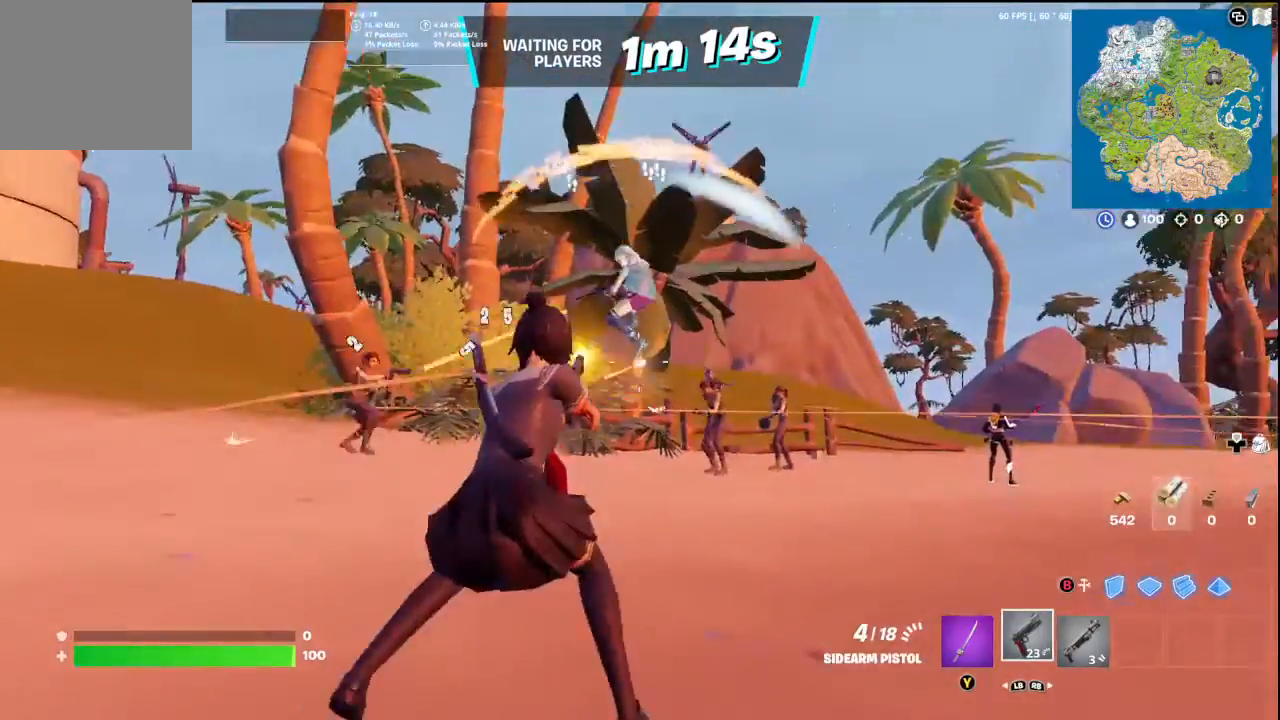
{"buttons": [], "left_stick": "up-left", "right_stick": "left", "events": [[100, "R3", "up"], [167, "R2", "up"], [267, "R1", "down"], [300, "left_stick", "up-left"], [333, "R1", "up"]]}
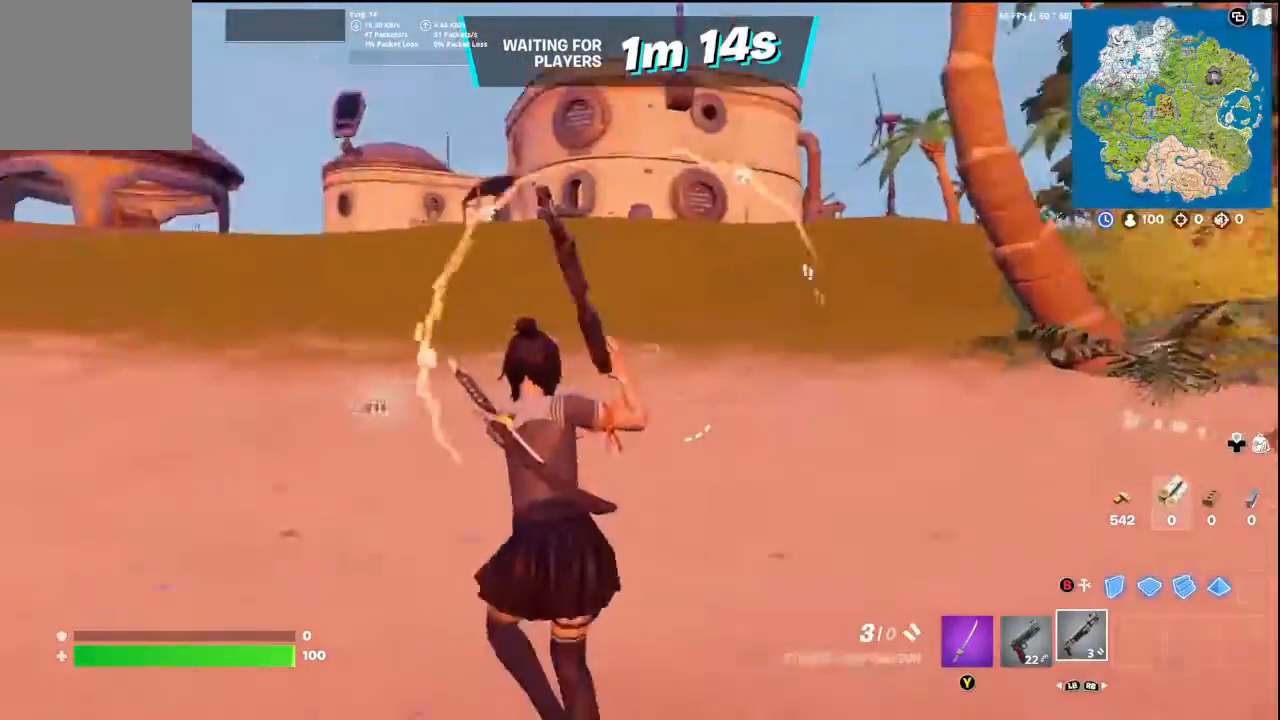
{"buttons": [], "left_stick": "up", "right_stick": "center", "events": [[233, "L3", "down"], [300, "left_stick", "up"], [300, "right_stick", "right"], [333, "L3", "up"], [467, "right_stick", "center"]]}
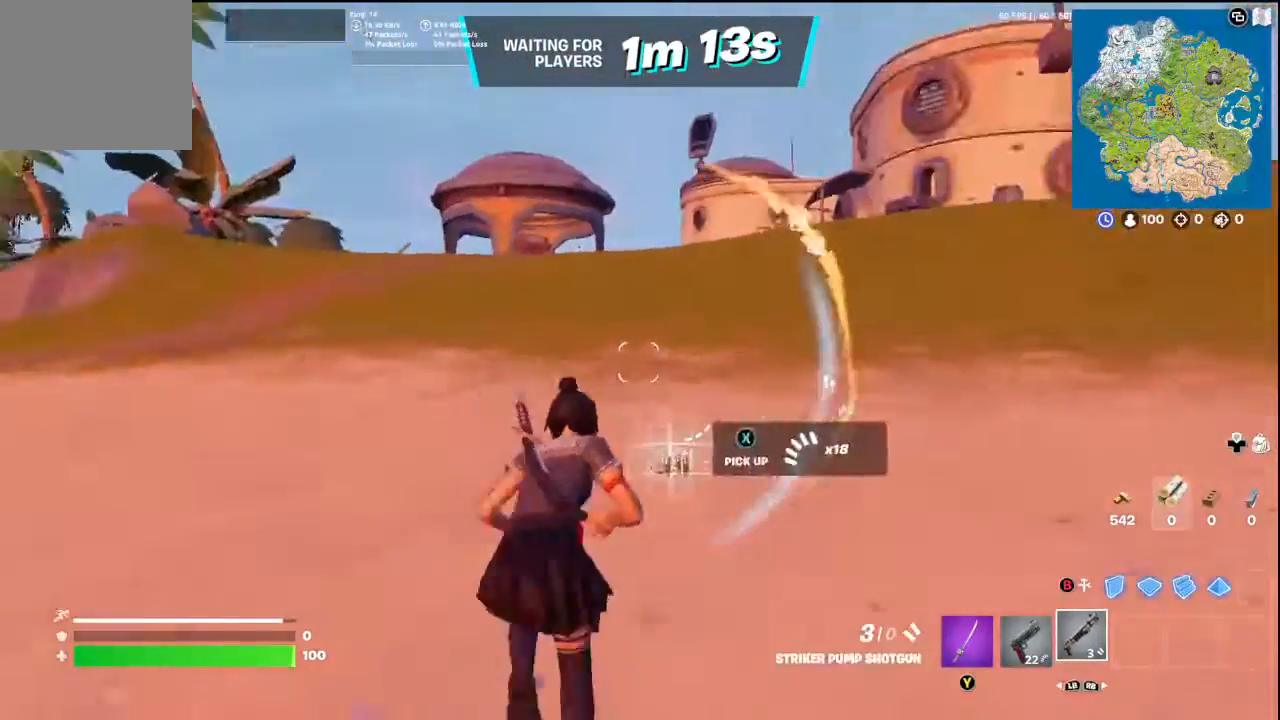
{"buttons": [], "left_stick": "up-left", "right_stick": "down-left", "events": [[67, "X", "down"], [133, "X", "up"], [133, "left_stick", "up-left"], [133, "right_stick", "down-left"]]}
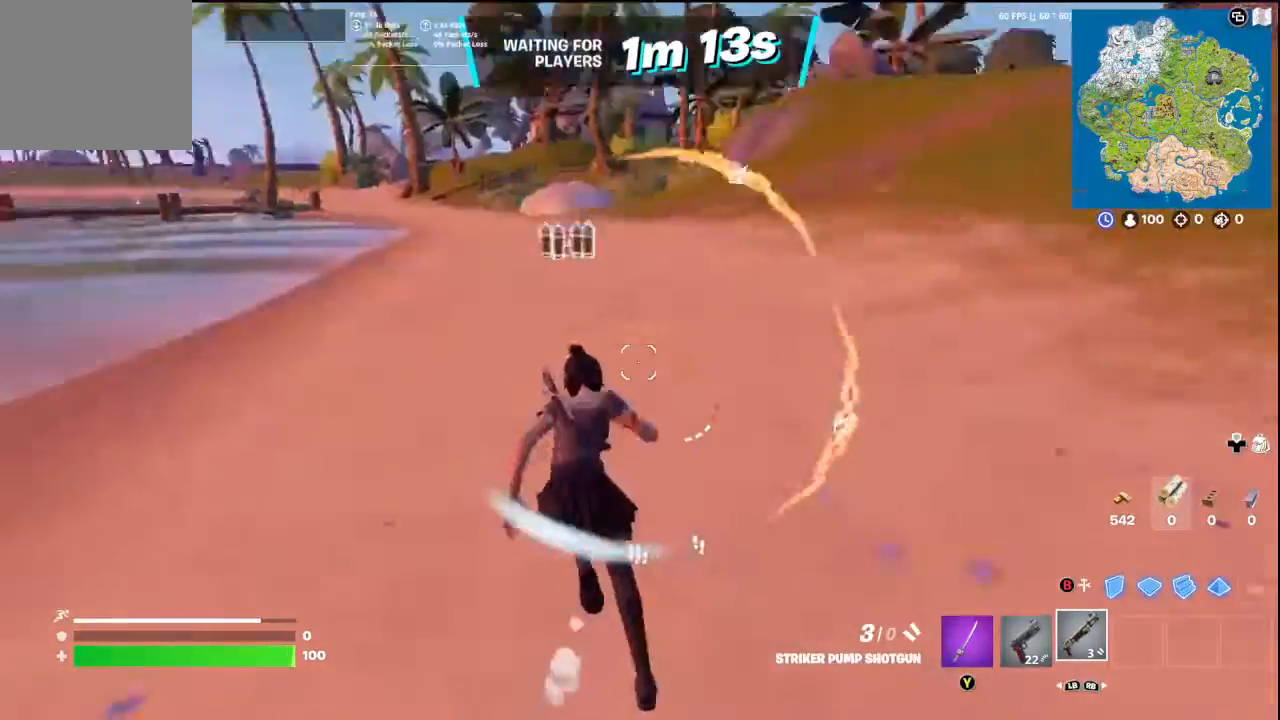
{"buttons": [], "left_stick": "up-right", "right_stick": "center", "events": [[67, "right_stick", "left"], [167, "right_stick", "center"], [233, "left_stick", "up"], [267, "A", "down"], [367, "A", "up"], [467, "left_stick", "up-right"]]}
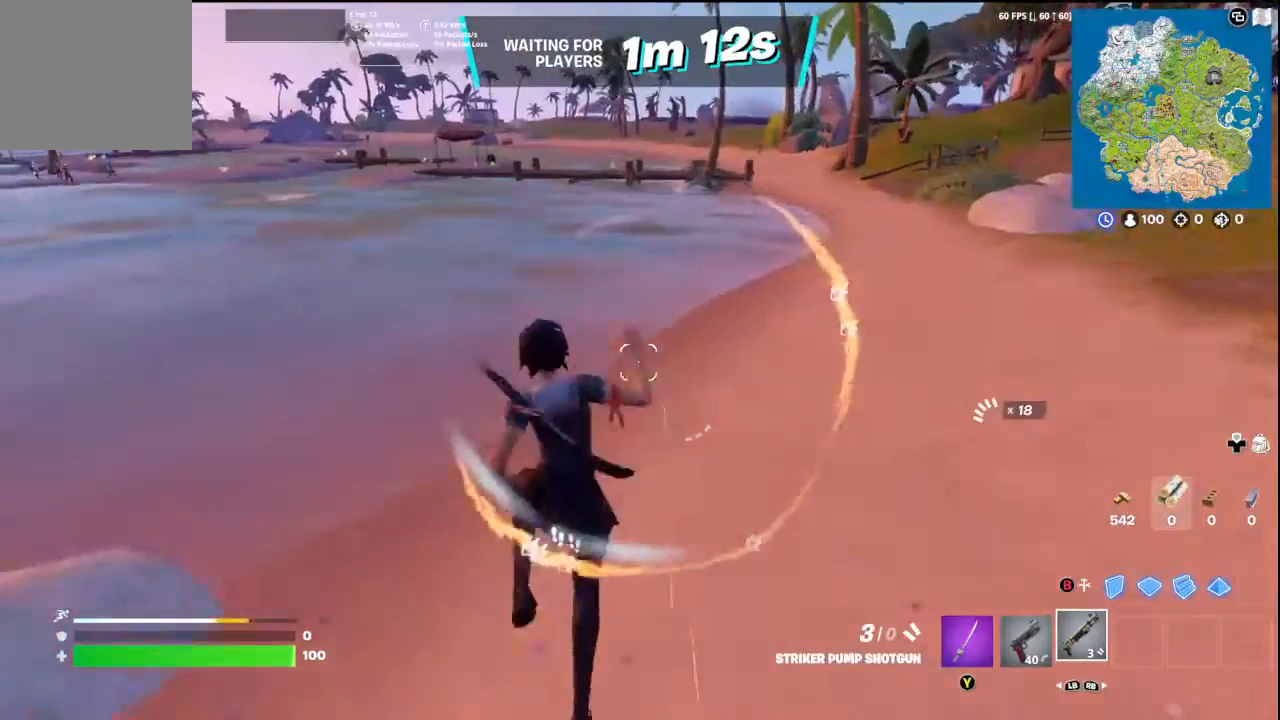
{"buttons": [], "left_stick": "up-right", "right_stick": "center", "events": []}
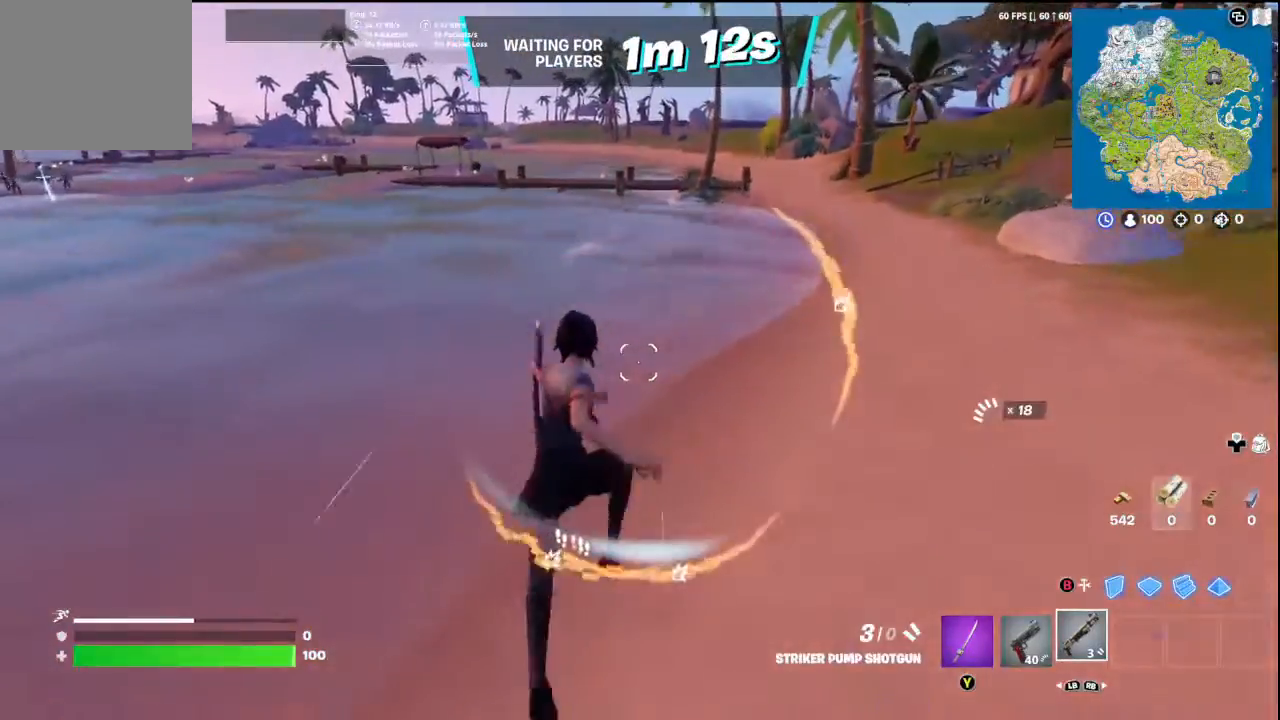
{"buttons": [], "left_stick": "up", "right_stick": "center", "events": [[67, "left_stick", "up"]]}